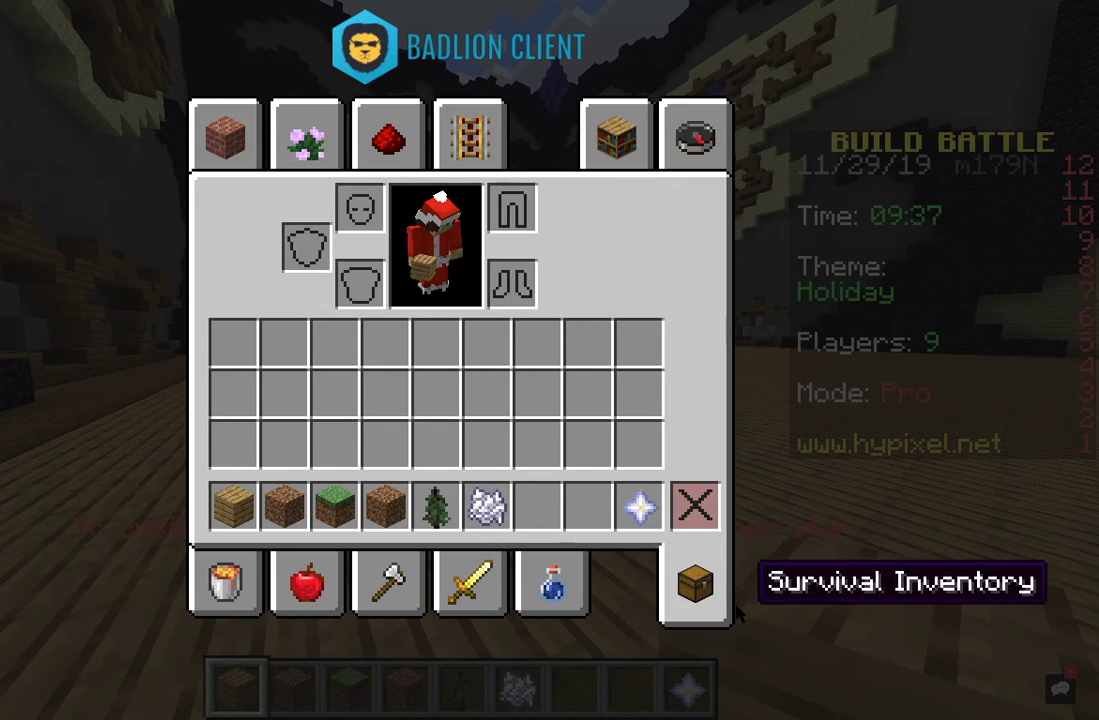
Gameplay with keyboard and mouse; each line is a JSON object with the keys and mouse buttons held at the frame after it. "events" lists presses ("down") and releases ("up") of "a", "d", "s", "space", "w", "mouse_left" and "mouse_right" between this image and that frame as [ms after this image, input, new state], when the widget could be followed in between. "mouse_left", "mouse_right" = the "left", "right" buttons of the "mouse" list. No other keys are recorded. Fast repeated clicks can show as one long hold. Mouse movement is not recorded.
{"keys": [], "mouse": [], "events": [[267, "w", "down"], [467, "w", "up"]]}
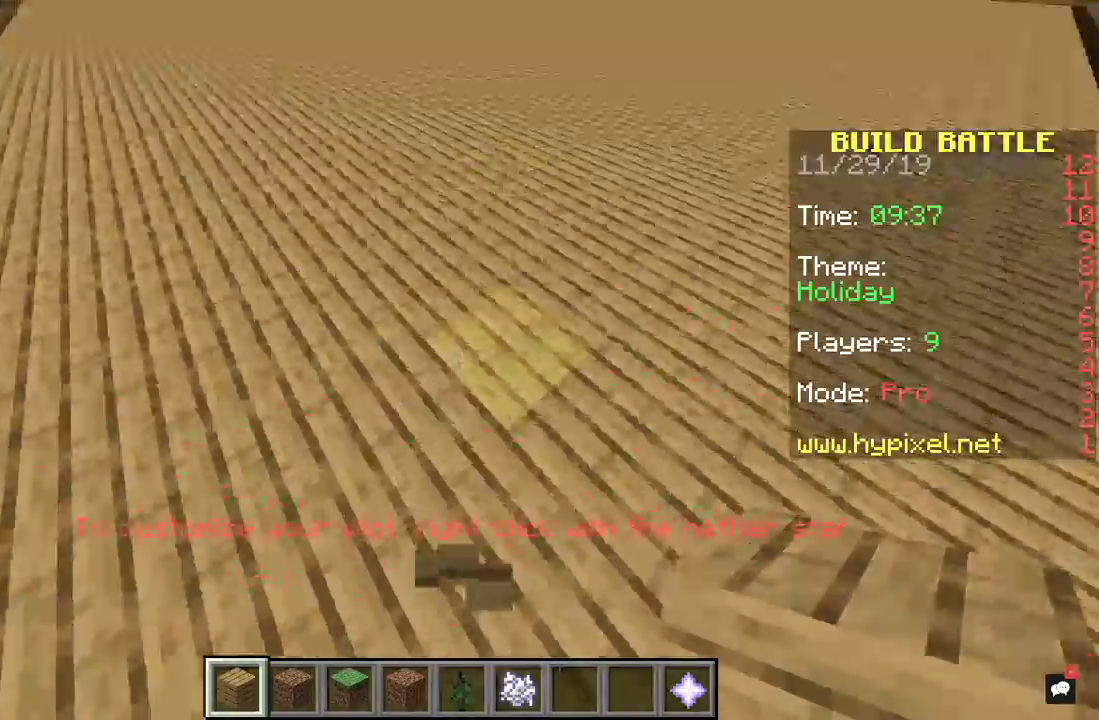
{"keys": ["a", "w"], "mouse": [], "events": [[33, "s", "down"], [100, "a", "down"], [300, "s", "up"], [400, "w", "down"]]}
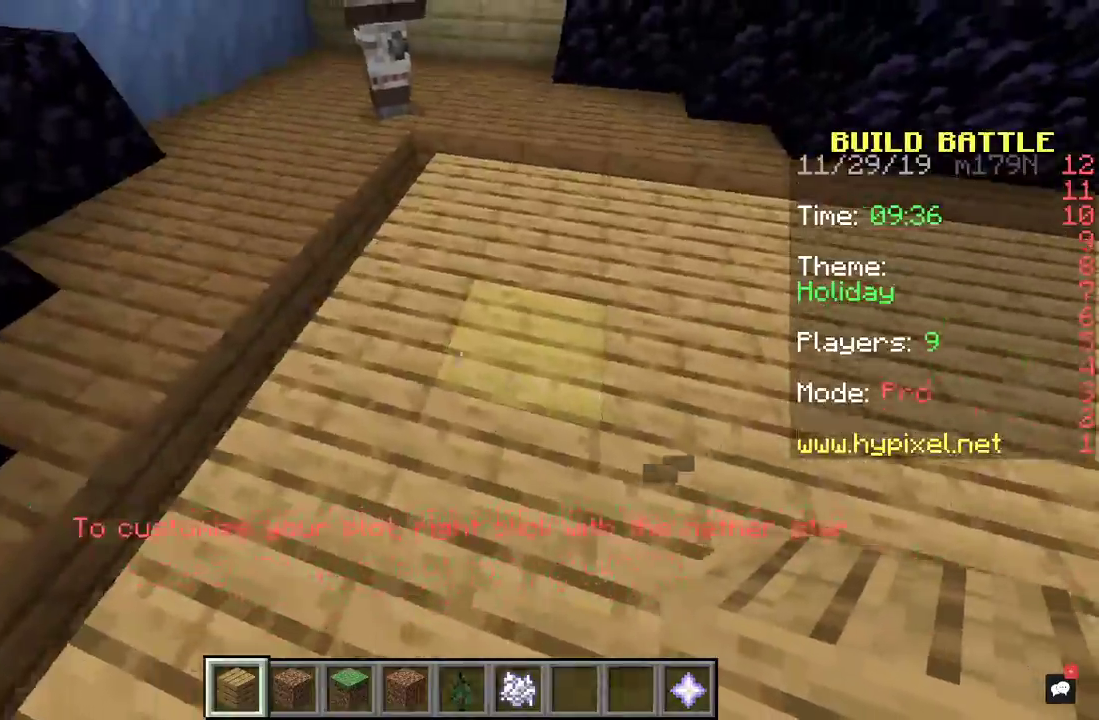
{"keys": ["a", "w"], "mouse": [], "events": [[200, "a", "up"], [467, "a", "down"]]}
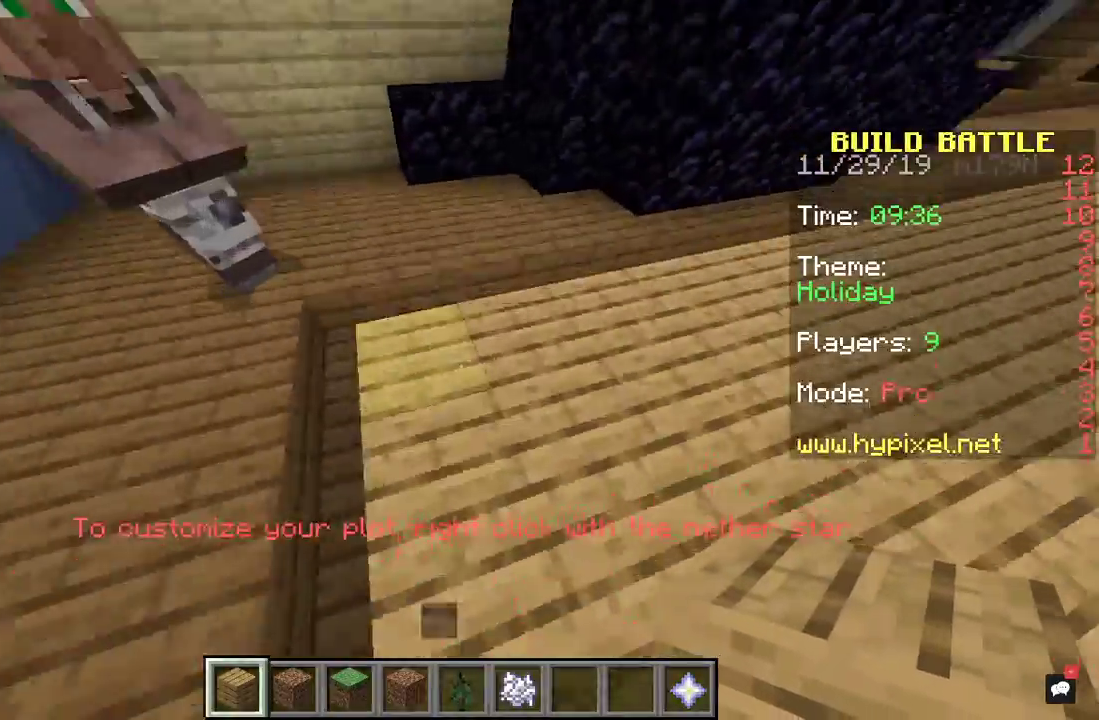
{"keys": ["w"], "mouse": [], "events": [[233, "a", "up"], [233, "w", "up"], [500, "w", "down"]]}
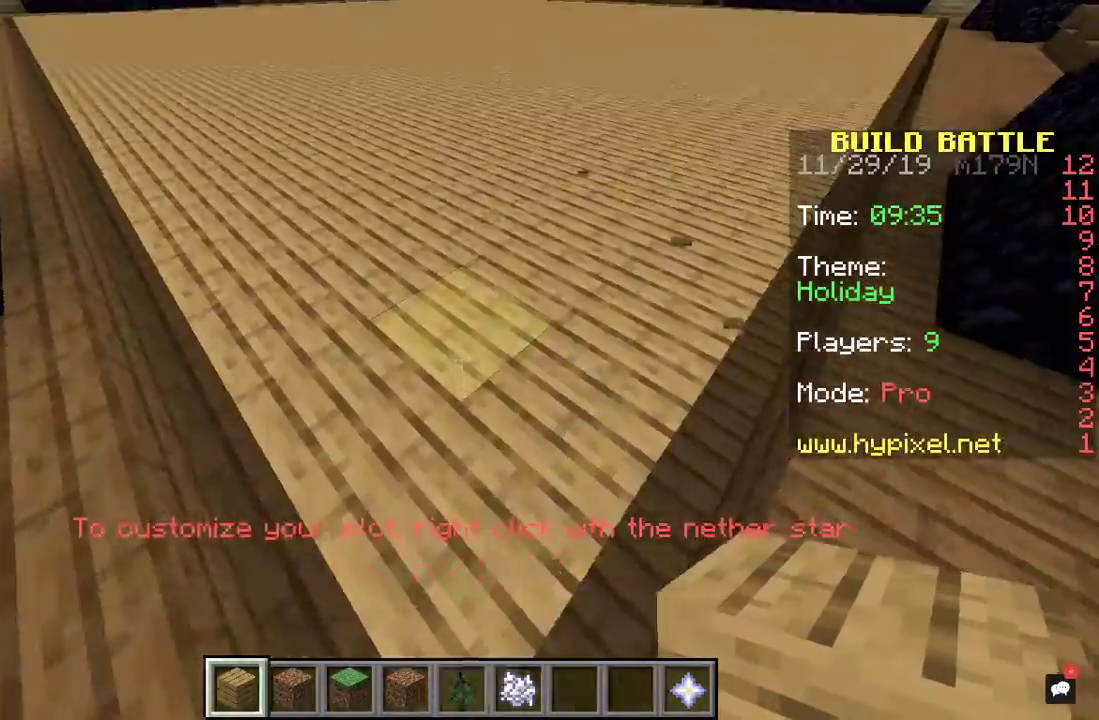
{"keys": ["w"], "mouse": [], "events": []}
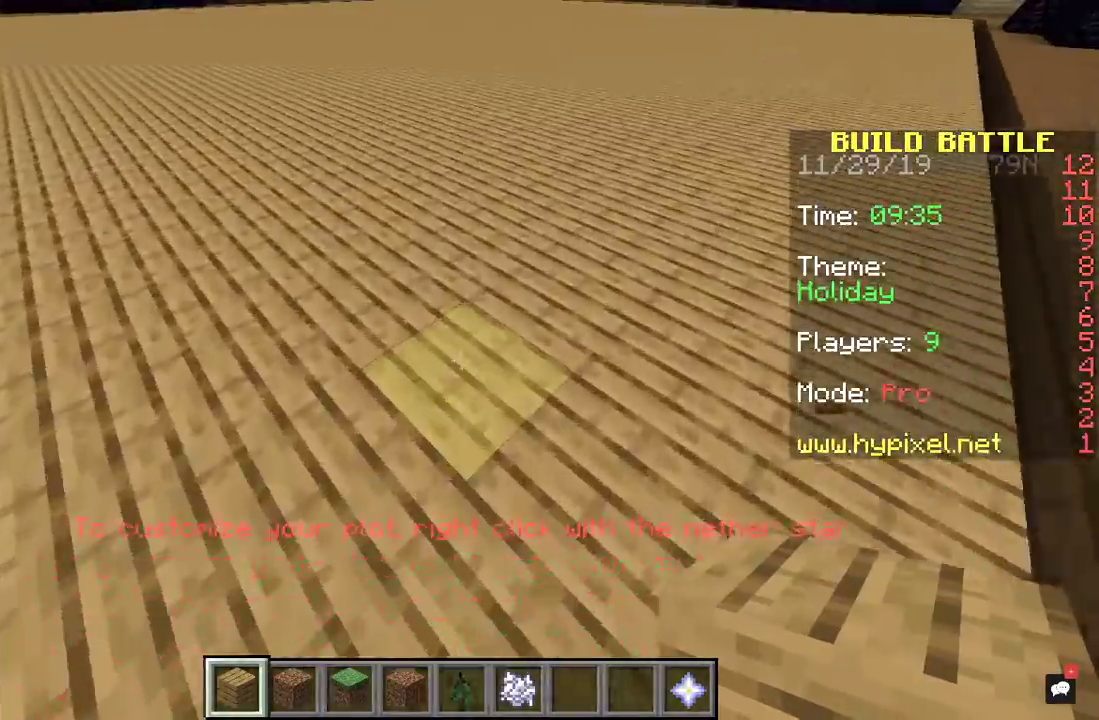
{"keys": ["w"], "mouse": [], "events": []}
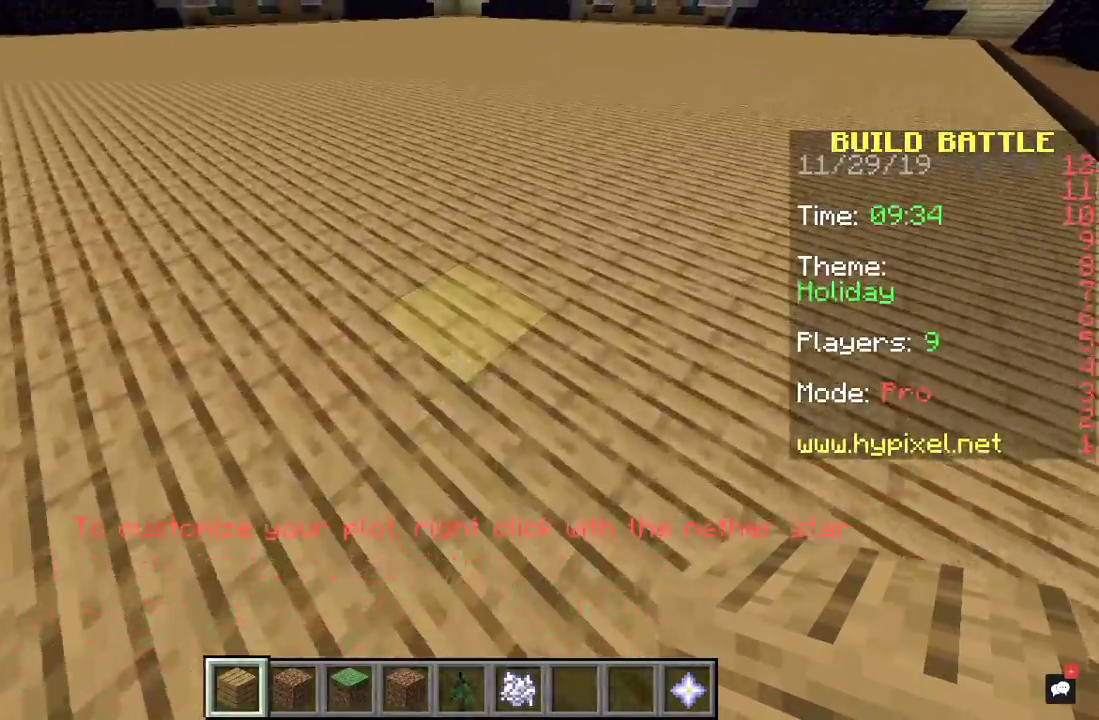
{"keys": ["w"], "mouse": [], "events": []}
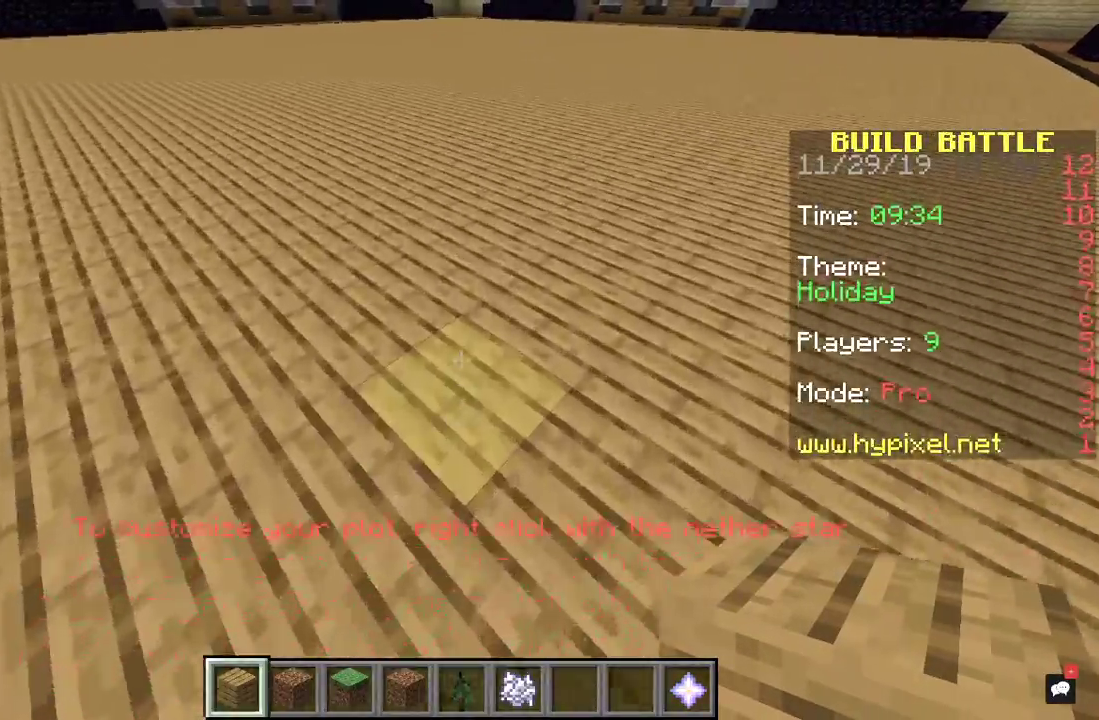
{"keys": ["w"], "mouse": [], "events": []}
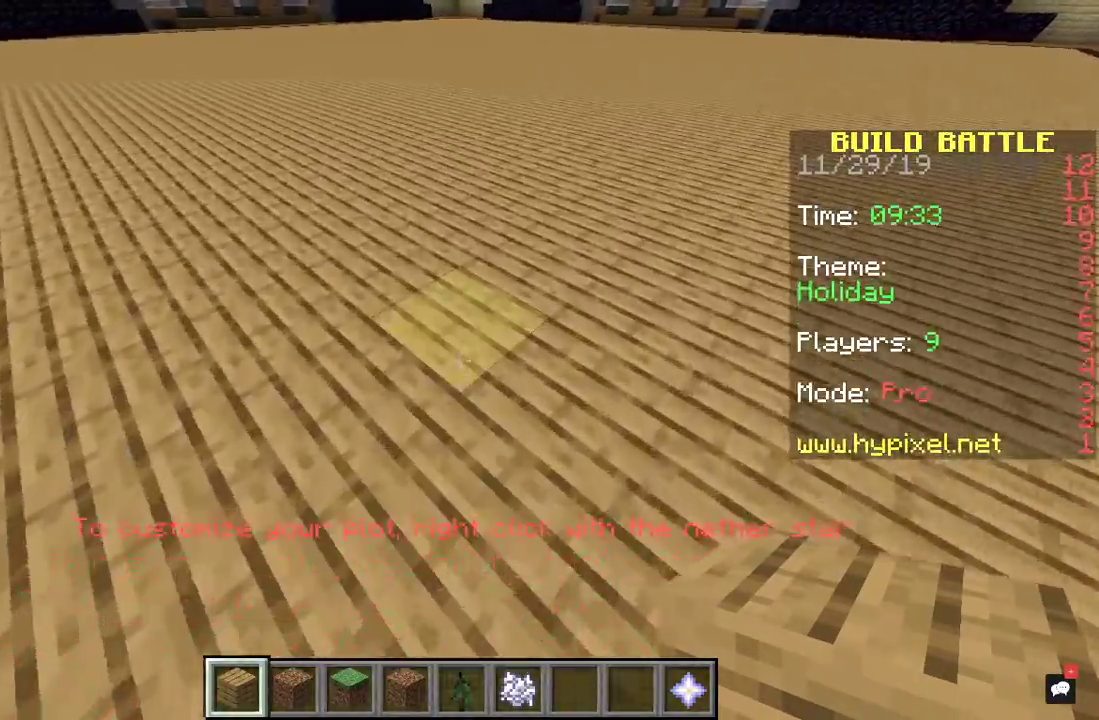
{"keys": ["w"], "mouse": [], "events": []}
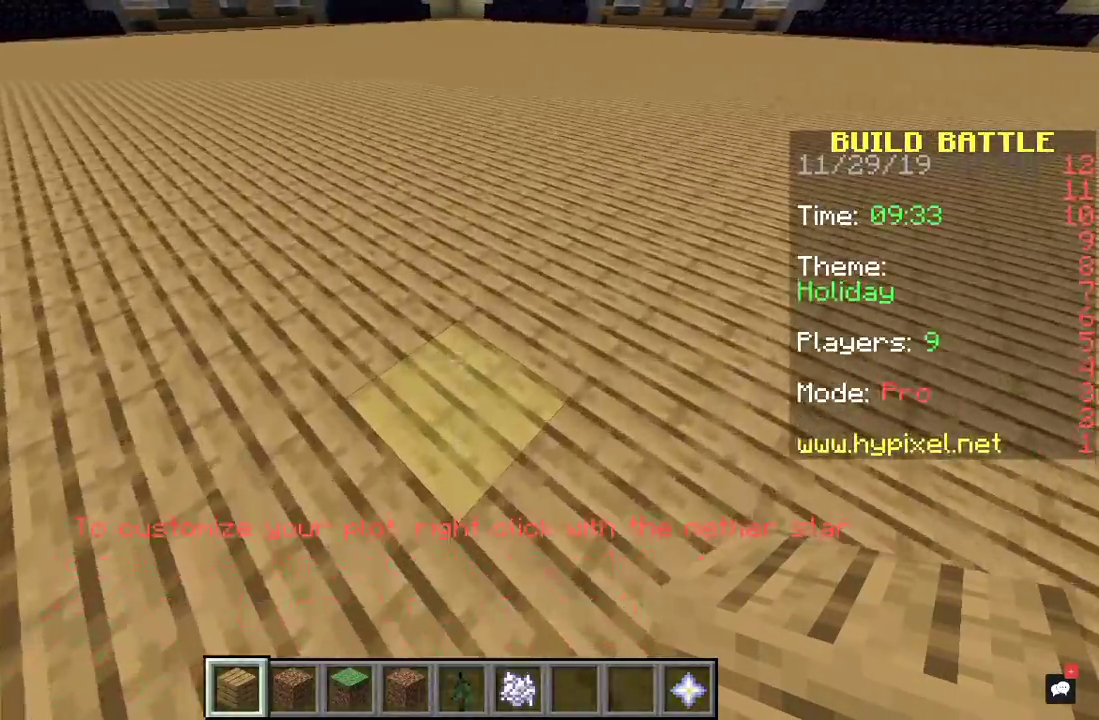
{"keys": ["w"], "mouse": [], "events": []}
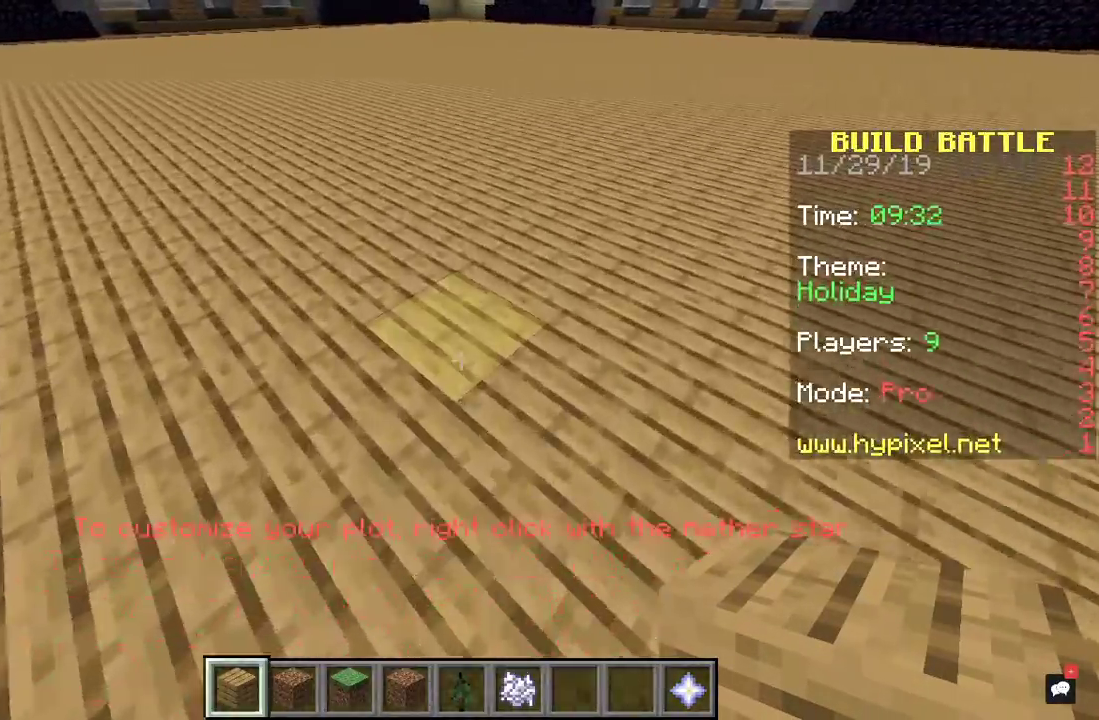
{"keys": ["w"], "mouse": [], "events": []}
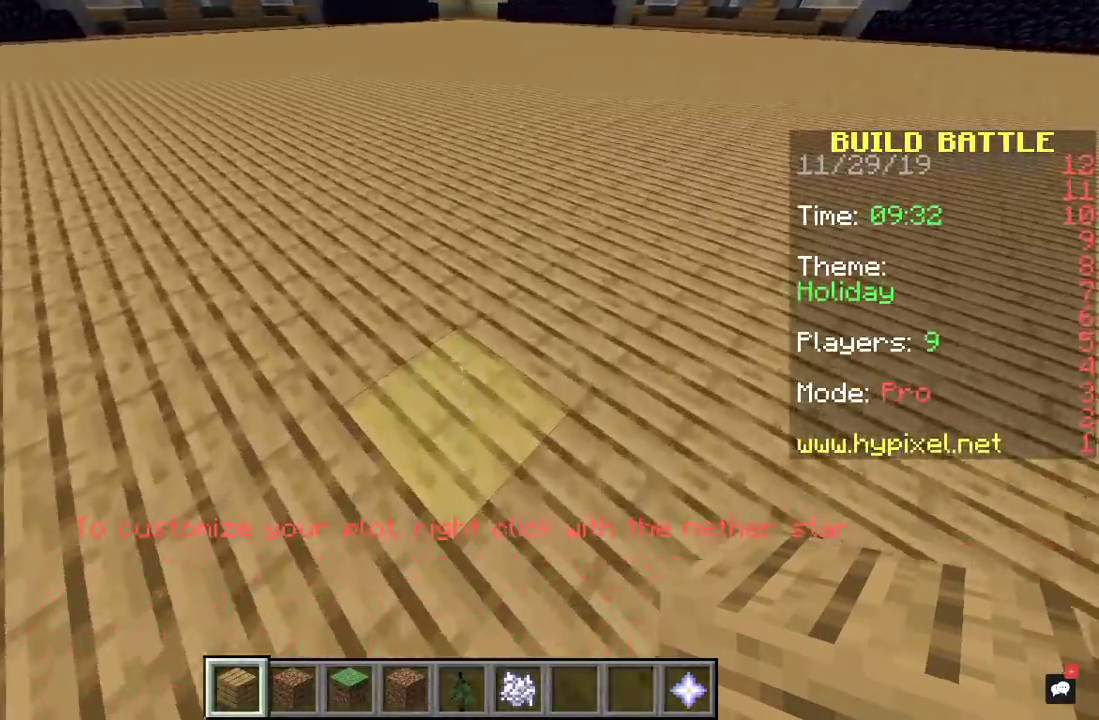
{"keys": ["w"], "mouse": [], "events": []}
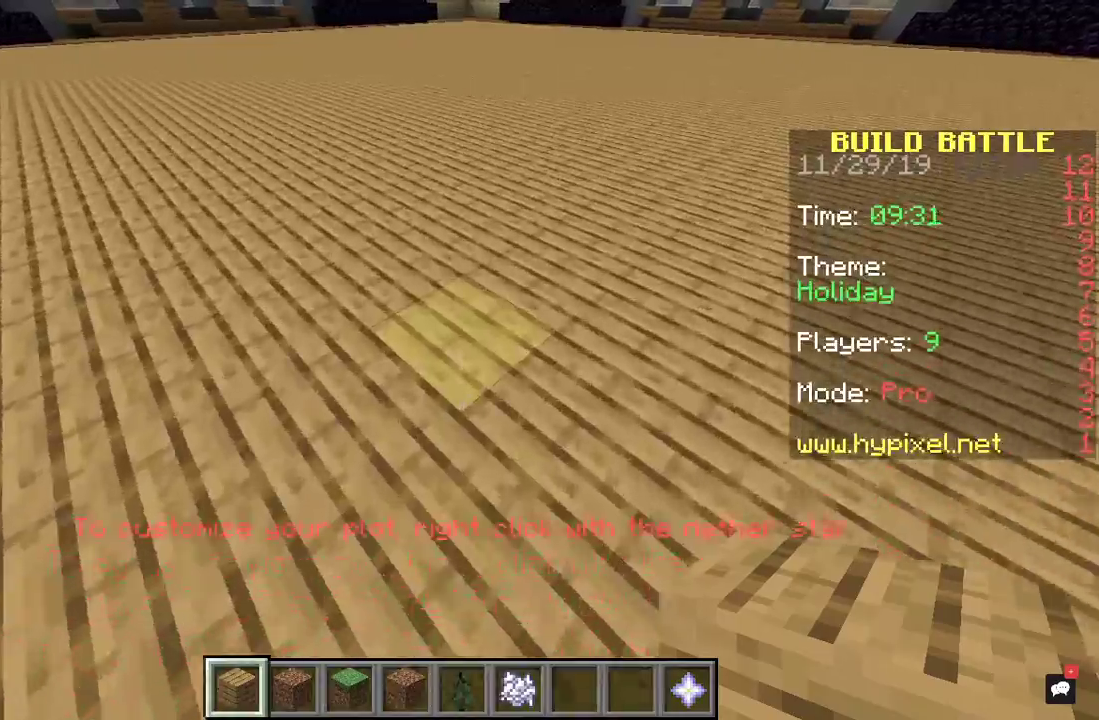
{"keys": ["w"], "mouse": [], "events": []}
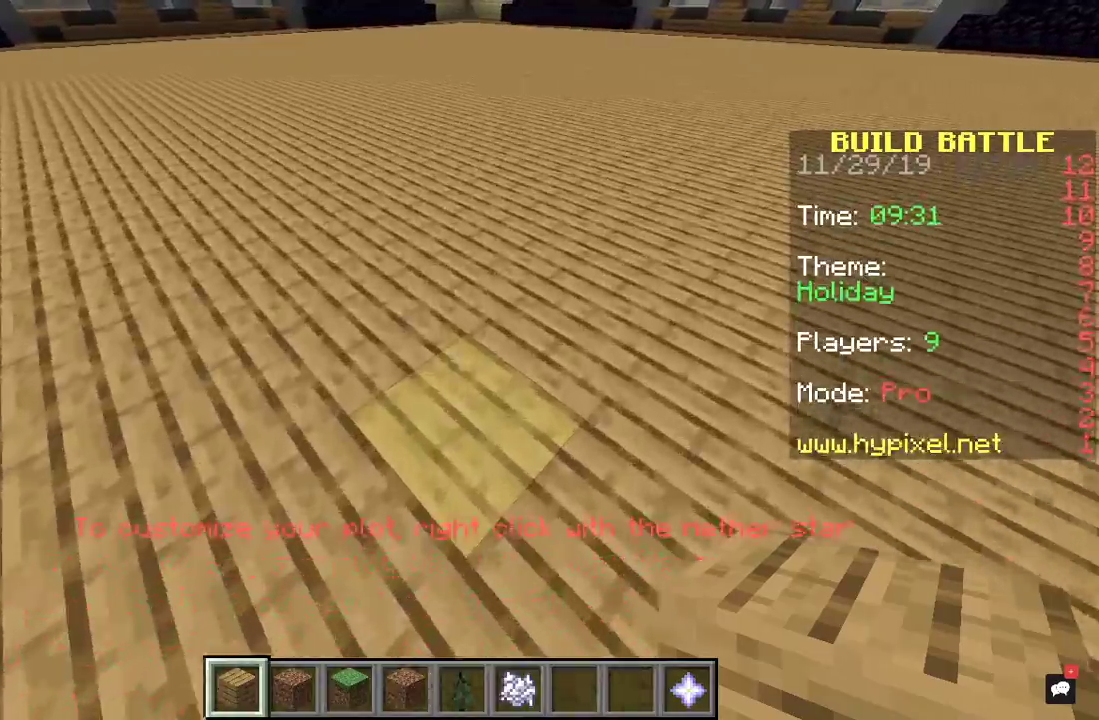
{"keys": ["w"], "mouse": [], "events": []}
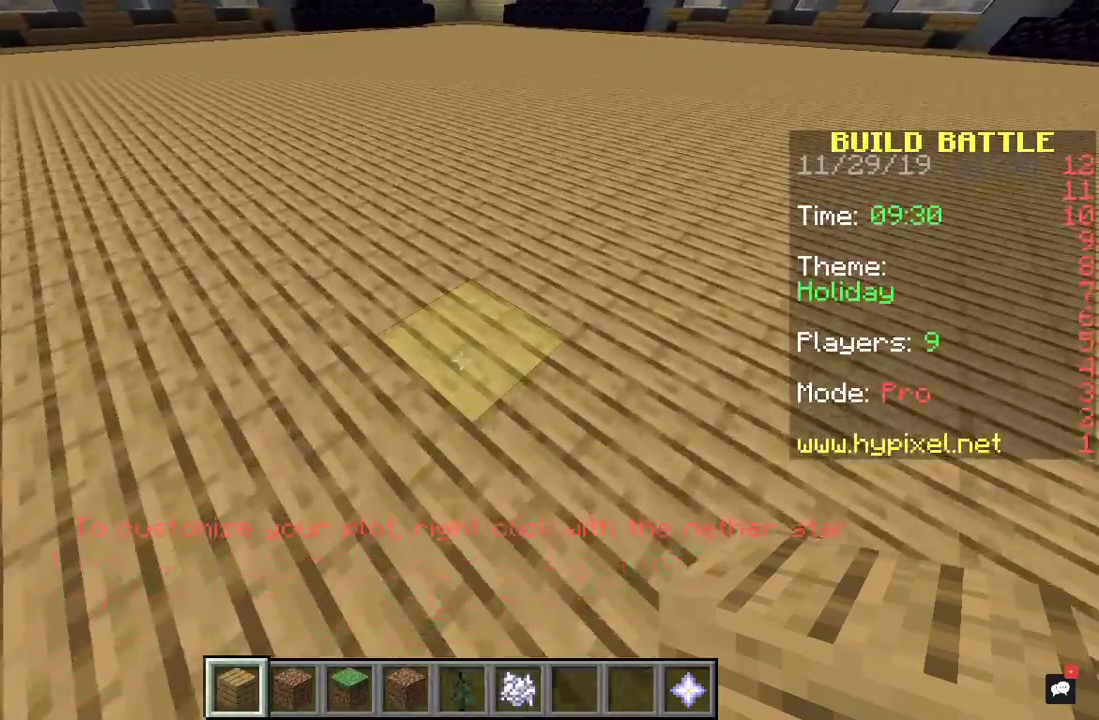
{"keys": ["w"], "mouse": [], "events": []}
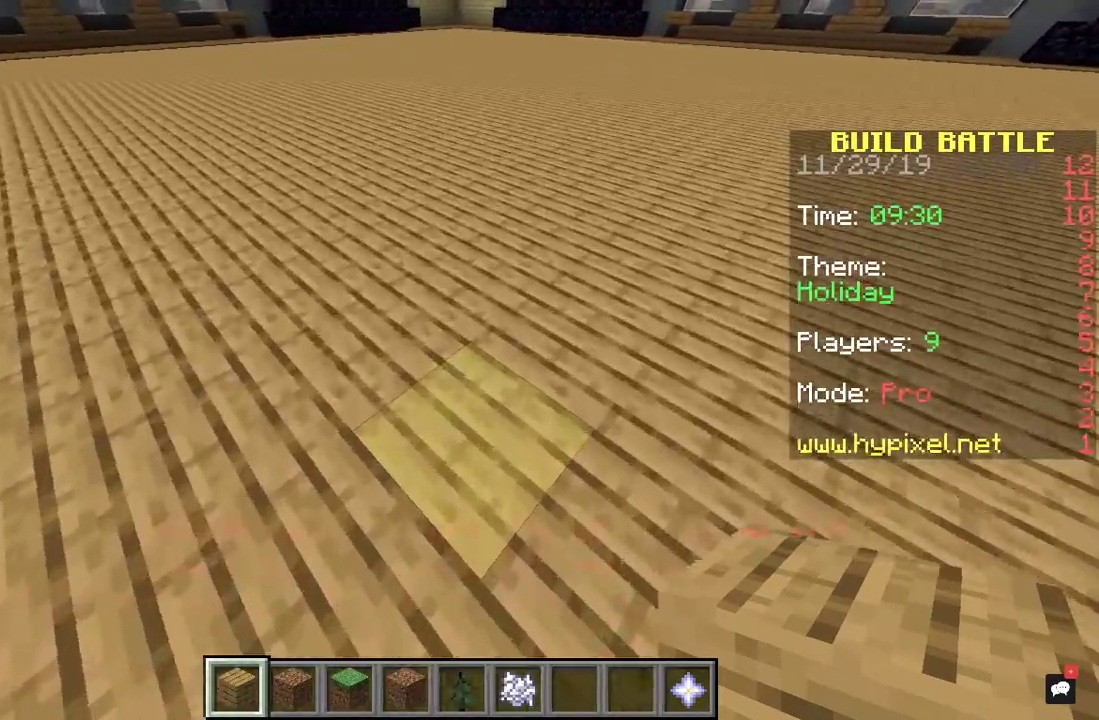
{"keys": ["w"], "mouse": [], "events": []}
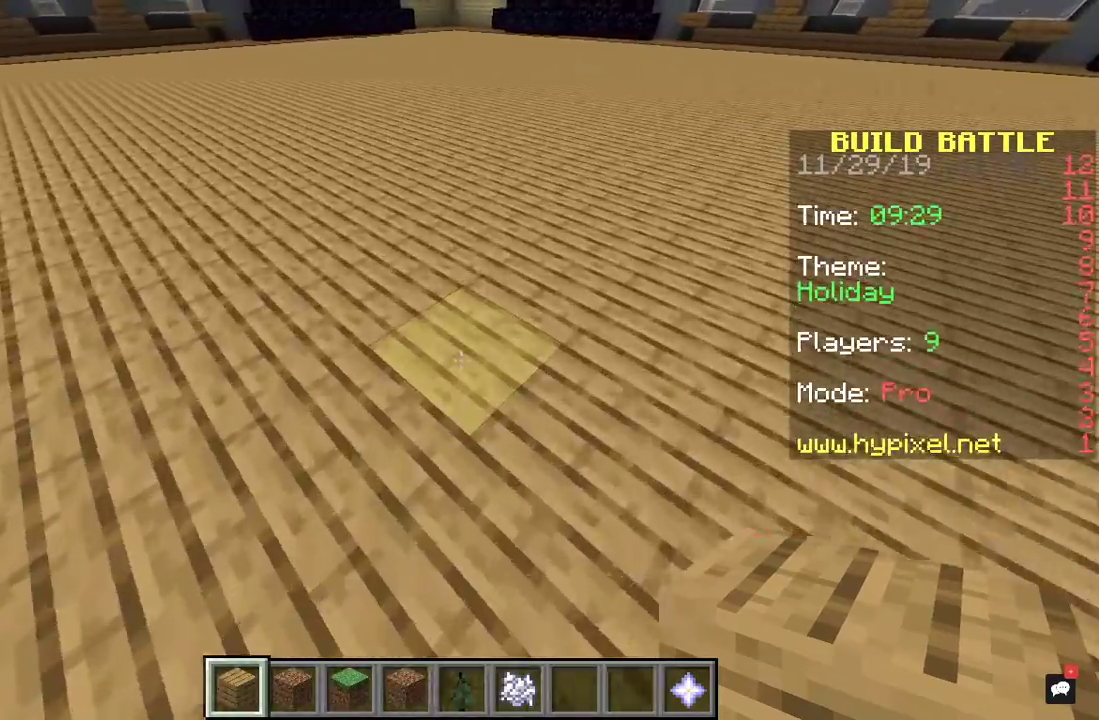
{"keys": ["w"], "mouse": [], "events": []}
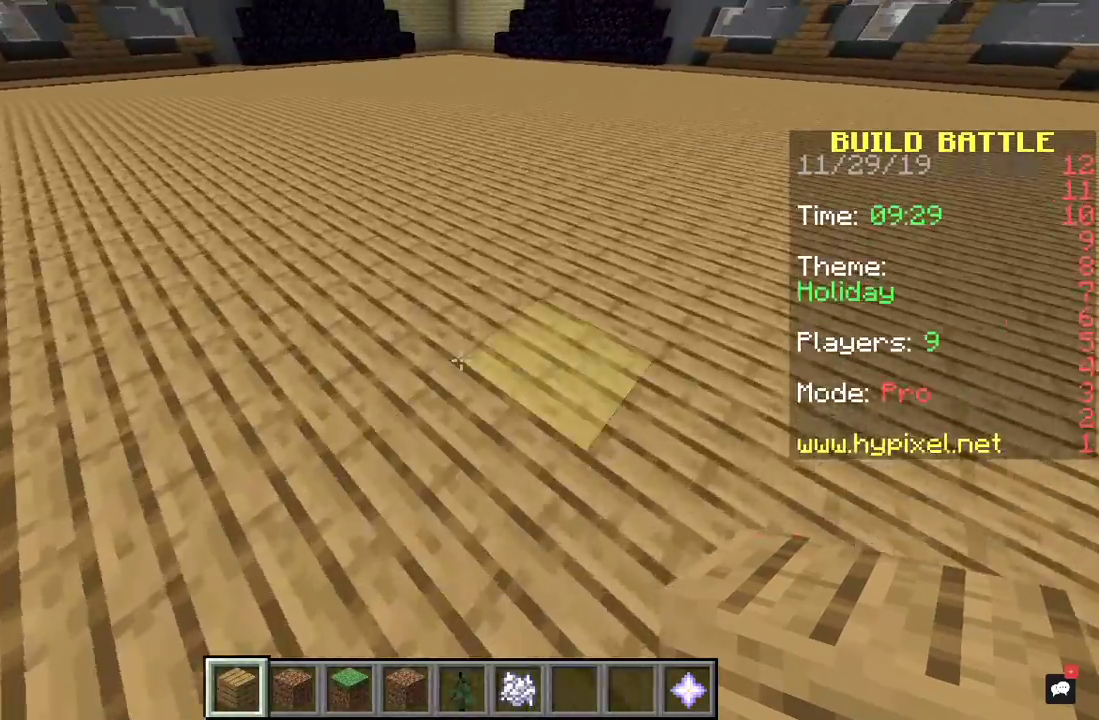
{"keys": [], "mouse": [], "events": [[500, "w", "up"]]}
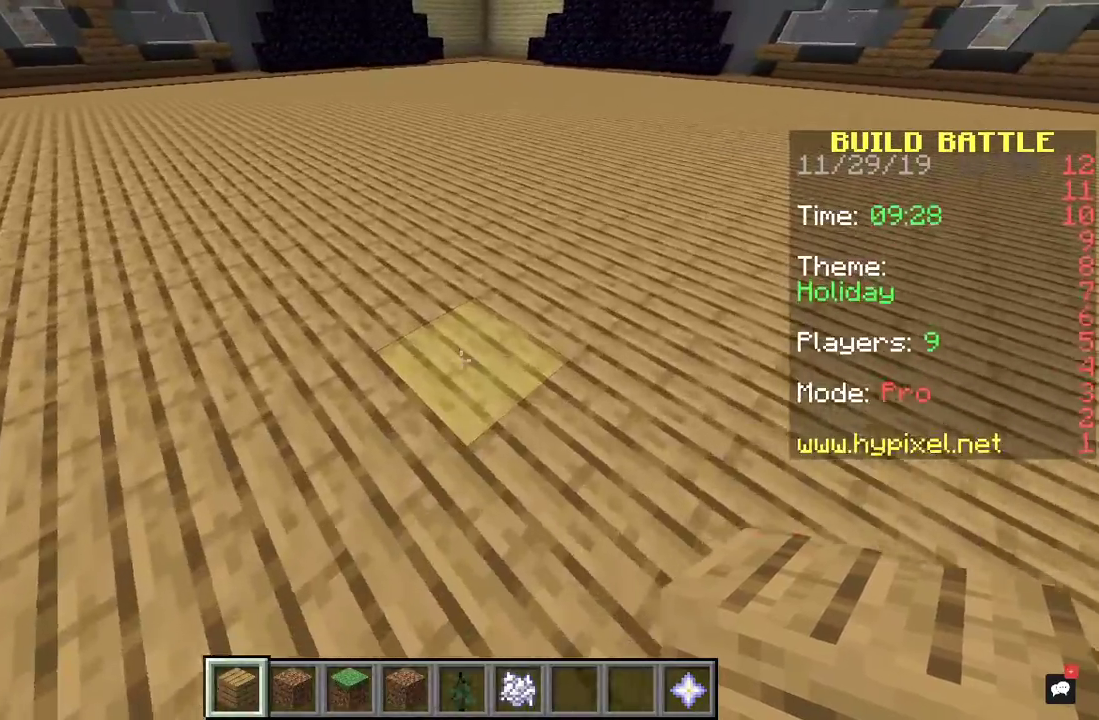
{"keys": ["s"], "mouse": ["left"]}
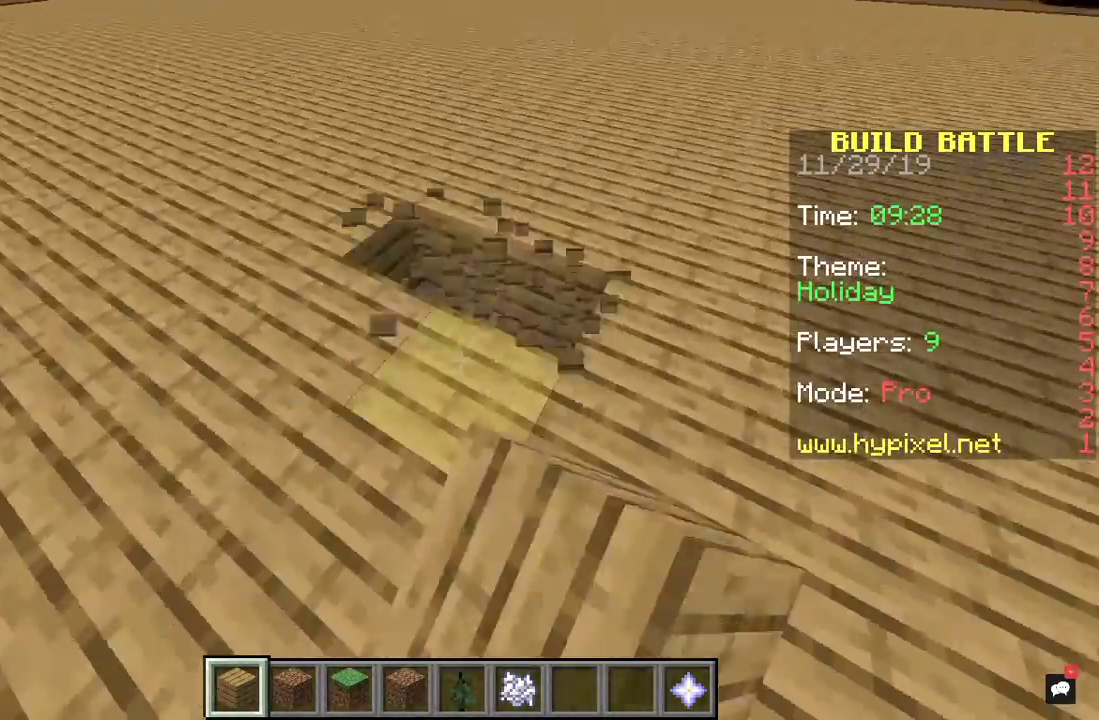
{"keys": [], "mouse": ["left"], "events": [[67, "s", "up"], [233, "mouse_left", "up"], [367, "mouse_left", "down"]]}
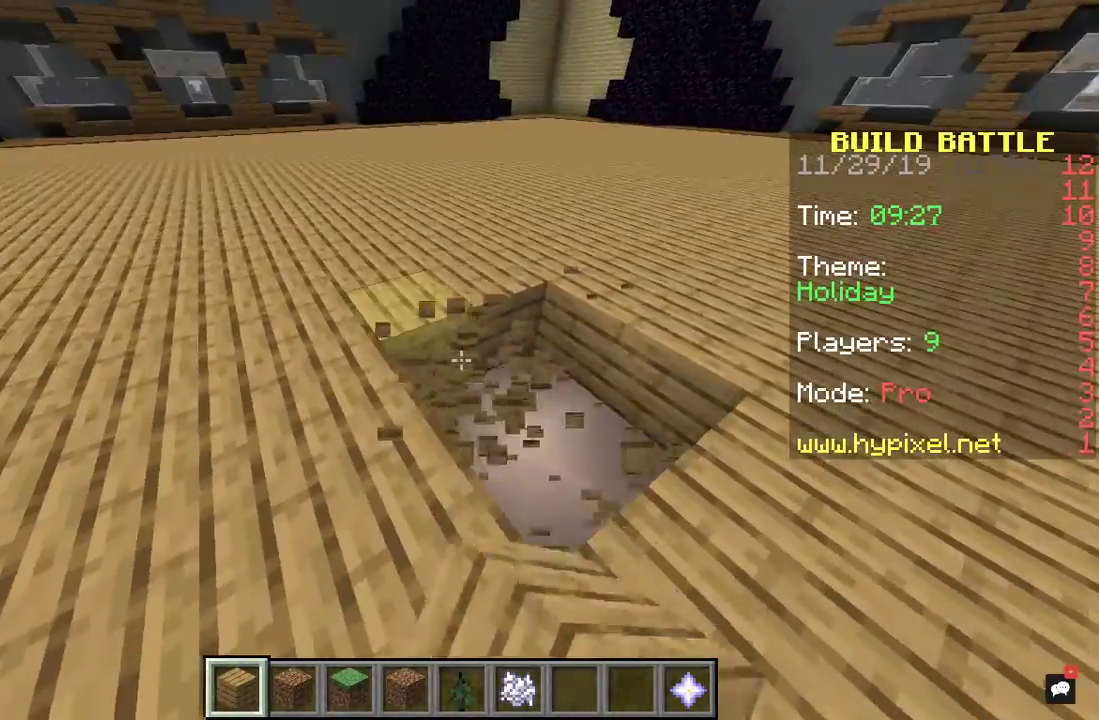
{"keys": [], "mouse": [], "events": [[33, "mouse_left", "up"]]}
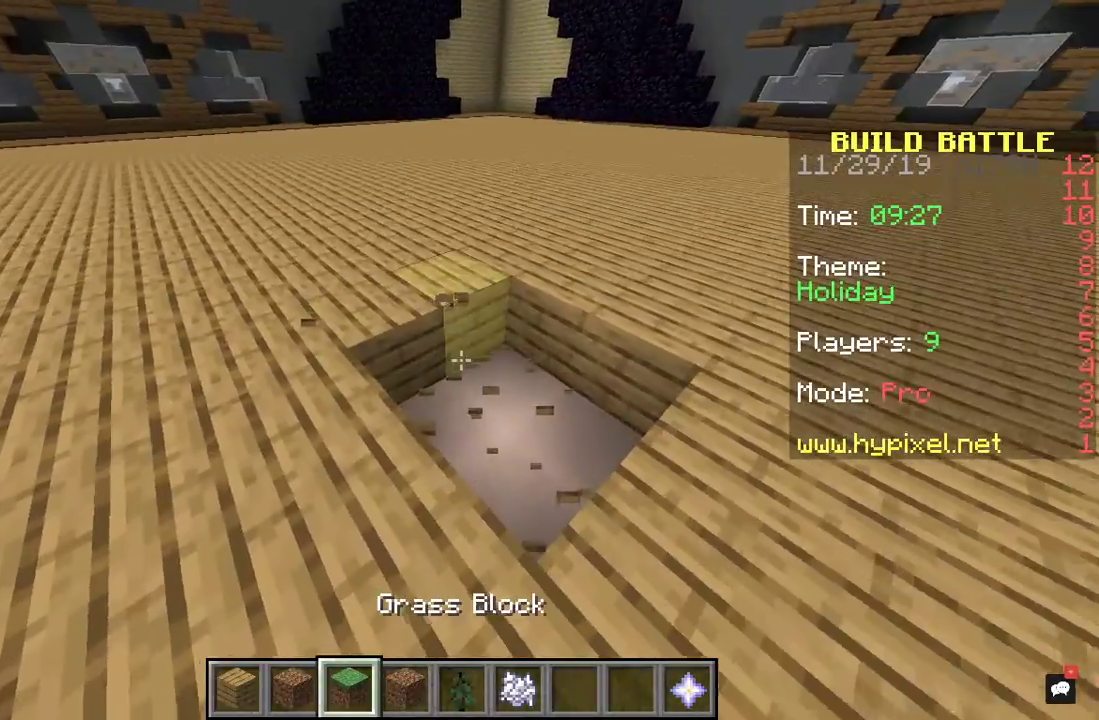
{"keys": [], "mouse": [], "events": []}
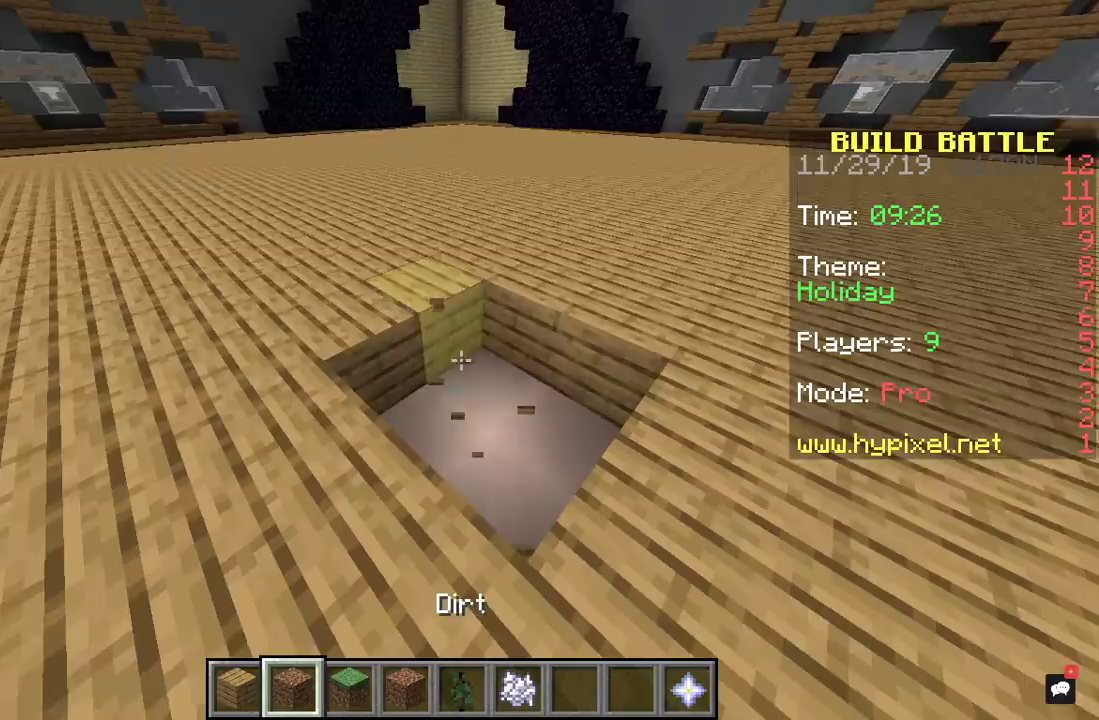
{"keys": [], "mouse": ["right"], "events": [[67, "mouse_right", "down"], [400, "mouse_right", "up"], [500, "mouse_right", "down"]]}
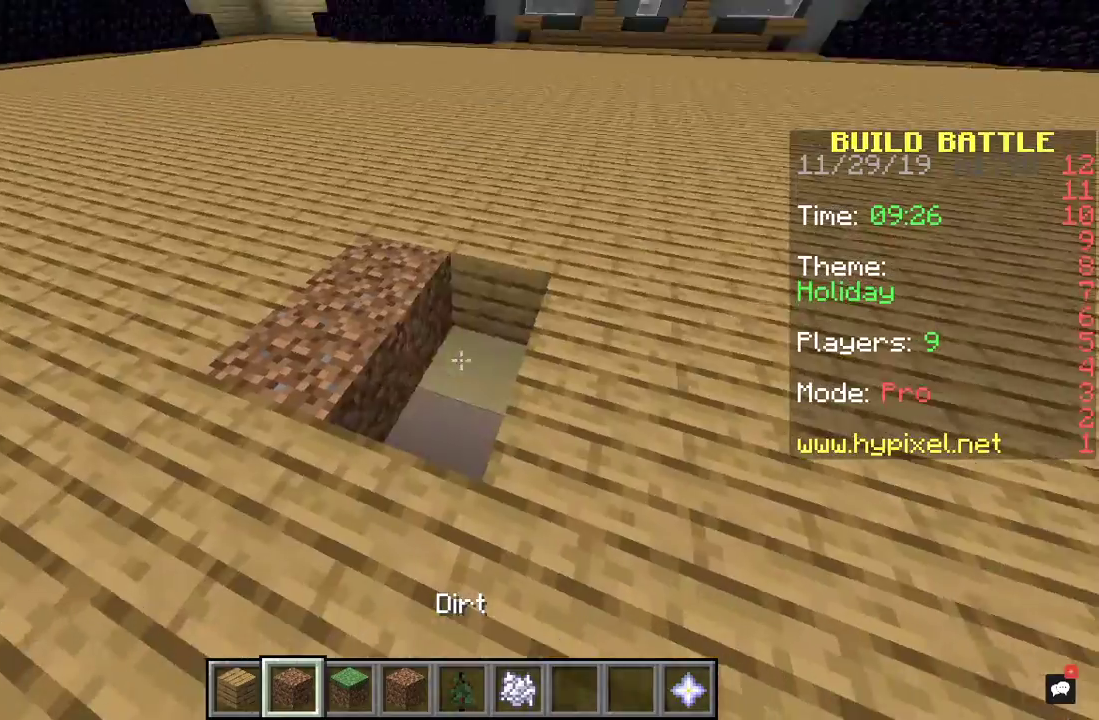
{"keys": [], "mouse": [], "events": [[367, "mouse_right", "up"]]}
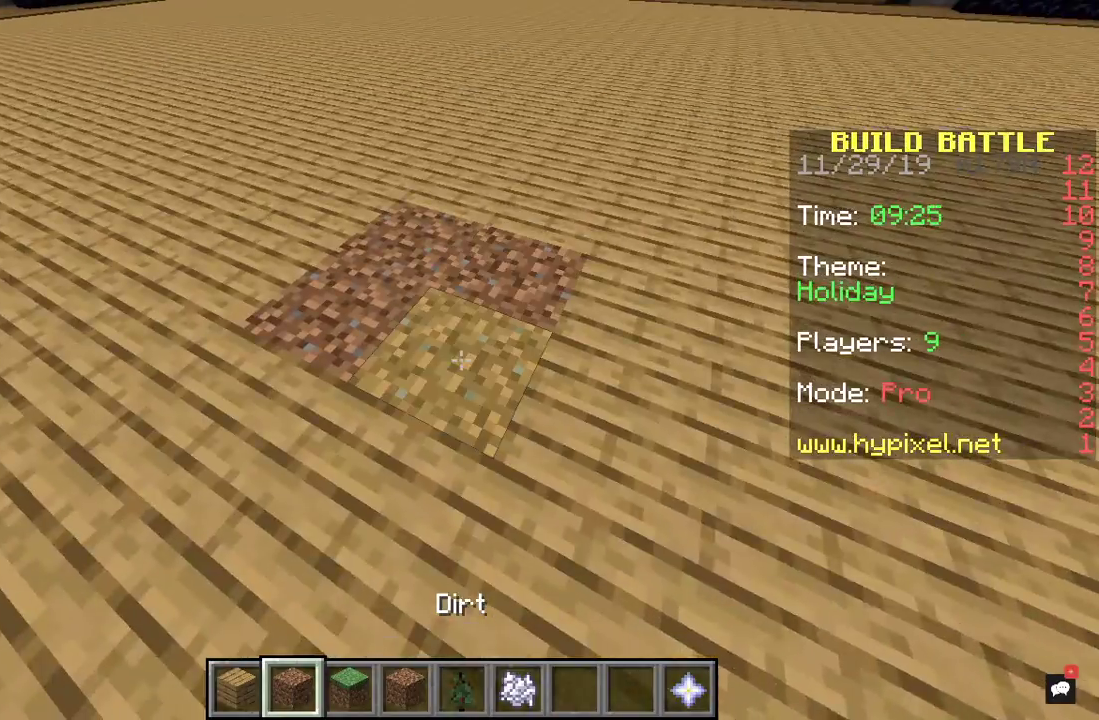
{"keys": [], "mouse": [], "events": [[200, "w", "down"], [467, "w", "up"]]}
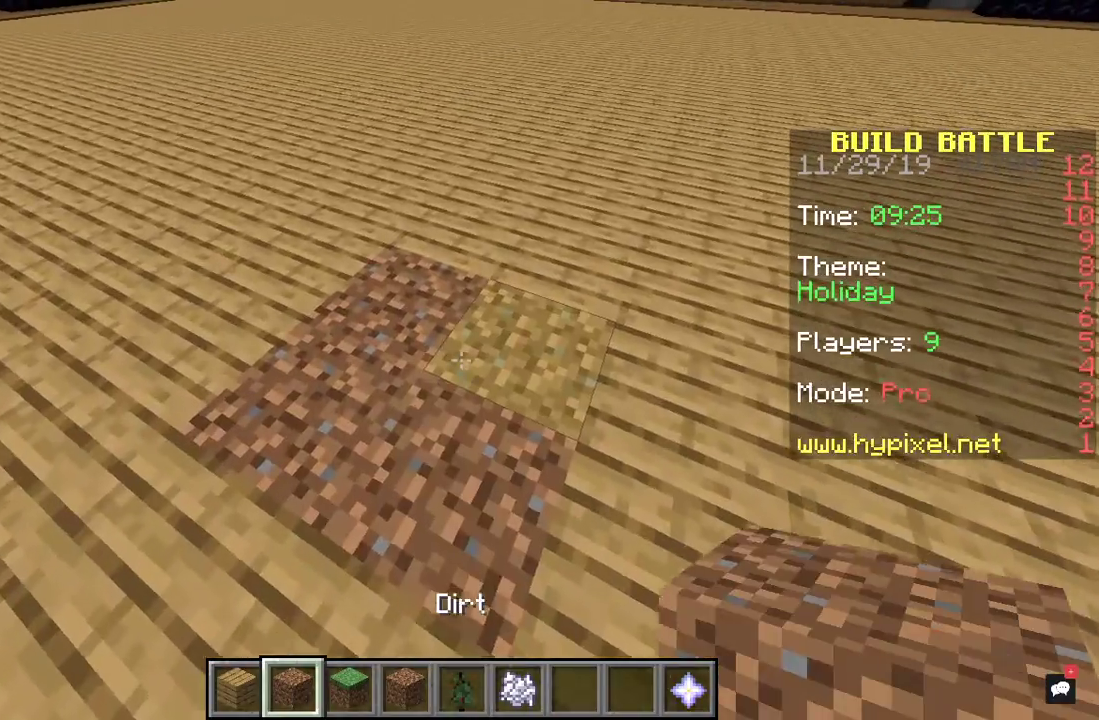
{"keys": [], "mouse": [], "events": []}
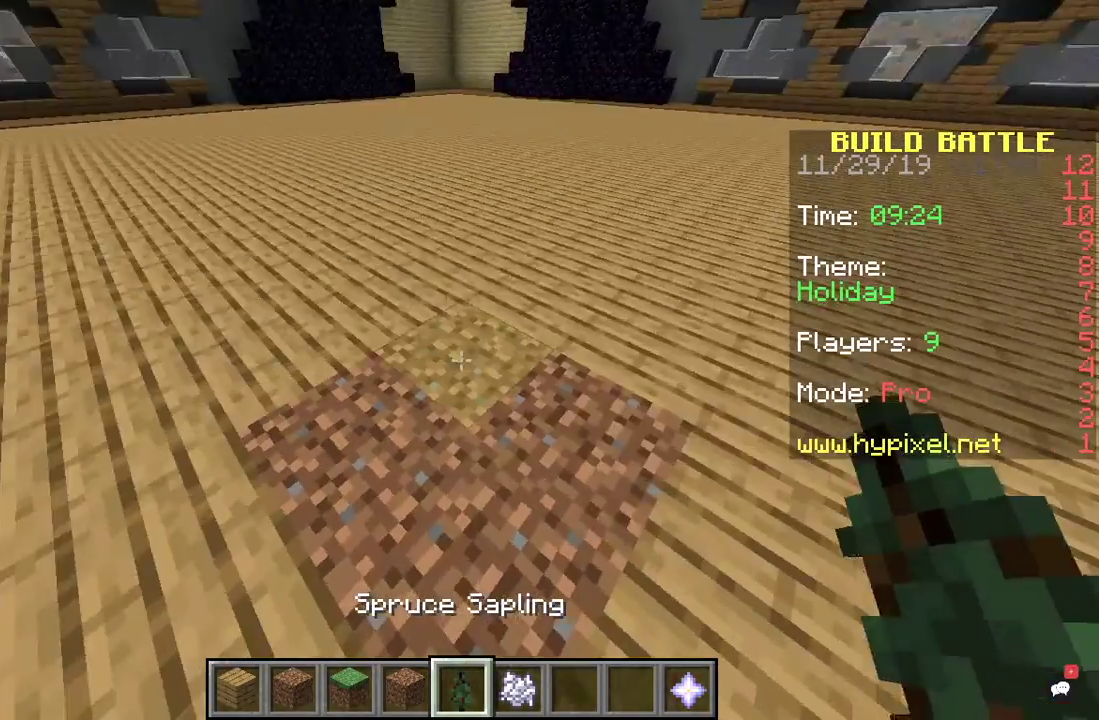
{"keys": [], "mouse": ["right"], "events": [[33, "mouse_right", "down"], [133, "s", "down"], [167, "mouse_right", "up"], [233, "mouse_right", "down"], [400, "mouse_right", "up"], [433, "mouse_right", "down"], [433, "s", "up"]]}